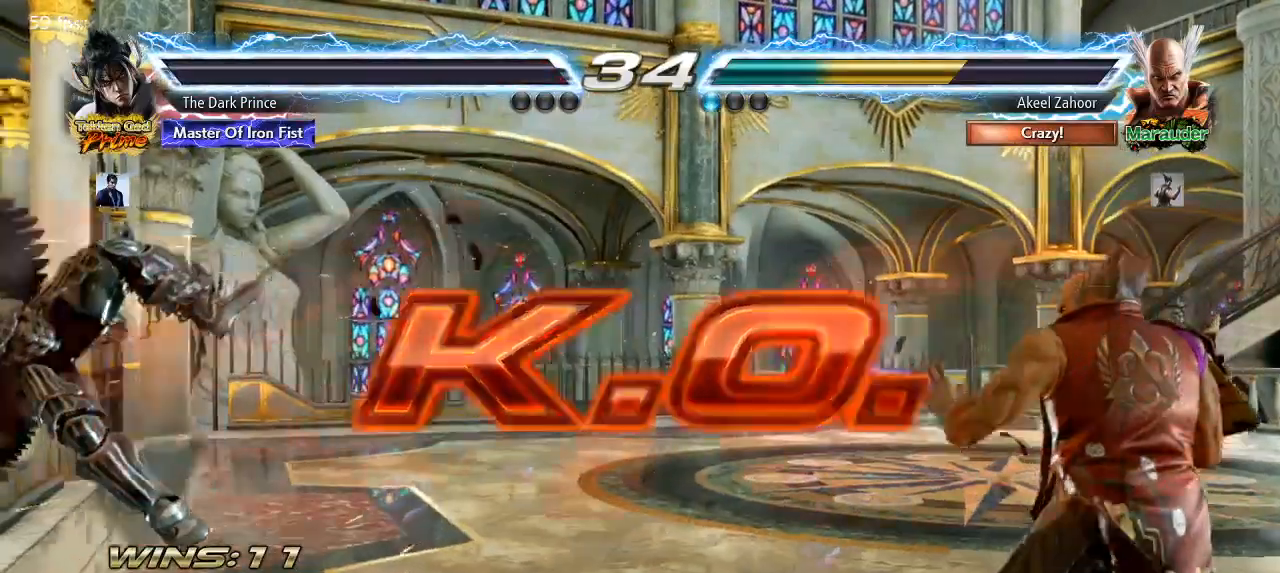
Gameplay with a controller (arcade stick); each line is a JSON object with the inputs held at the frame after it. "events" lists button and stick changes between this image and that frame as [ms after this image, input, new state], when the widget could be followed in between. Not read: L3 R3.
{"buttons": ["START"], "left_stick": "center", "events": [[167, "START", "down"], [267, "START", "up"], [350, "START", "down"], [433, "START", "up"], [500, "START", "down"]]}
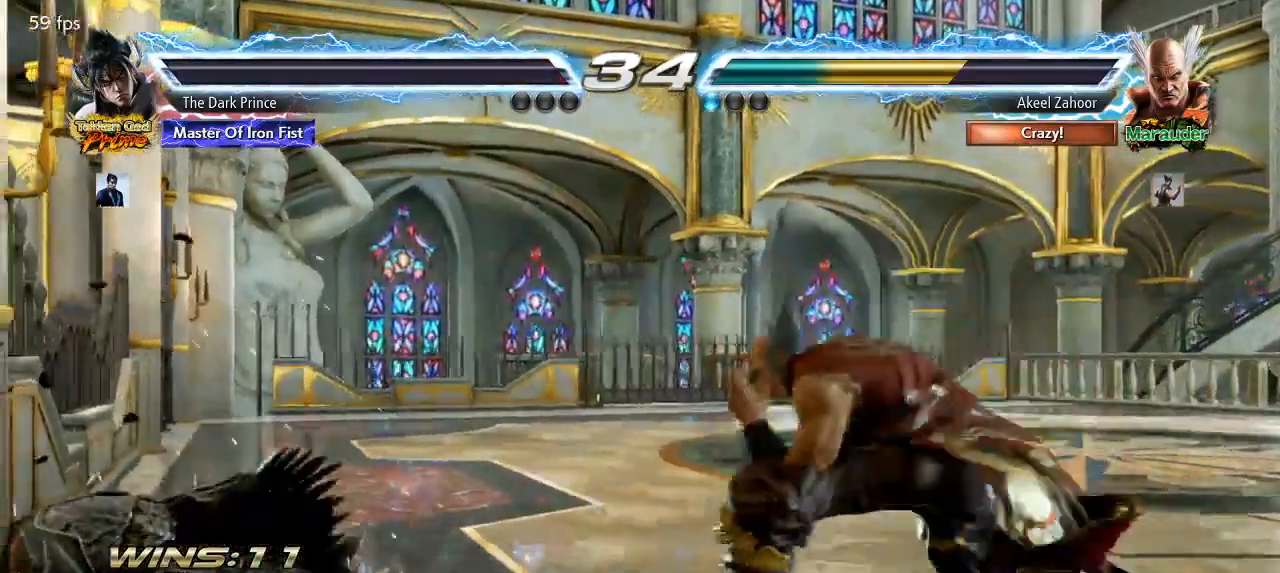
{"buttons": ["START"], "left_stick": "center", "events": [[100, "START", "up"], [167, "START", "down"], [250, "START", "up"], [317, "START", "down"], [383, "START", "up"], [433, "START", "down"]]}
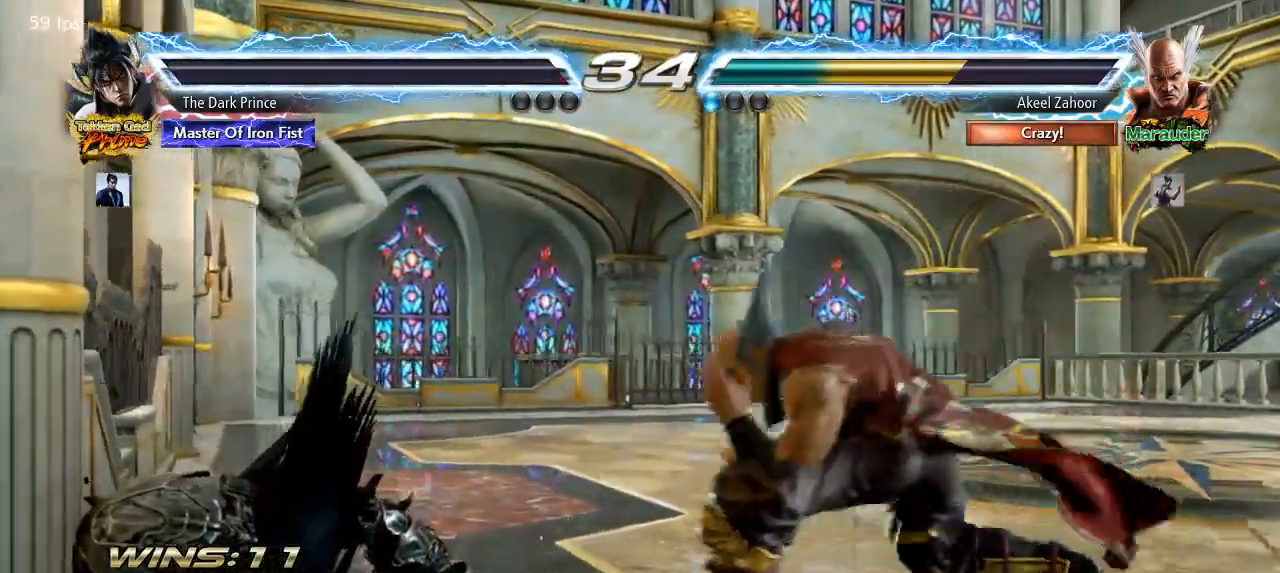
{"buttons": [], "left_stick": "center", "events": [[17, "START", "up"], [50, "START", "down"], [200, "START", "up"], [300, "START", "down"], [367, "START", "up"]]}
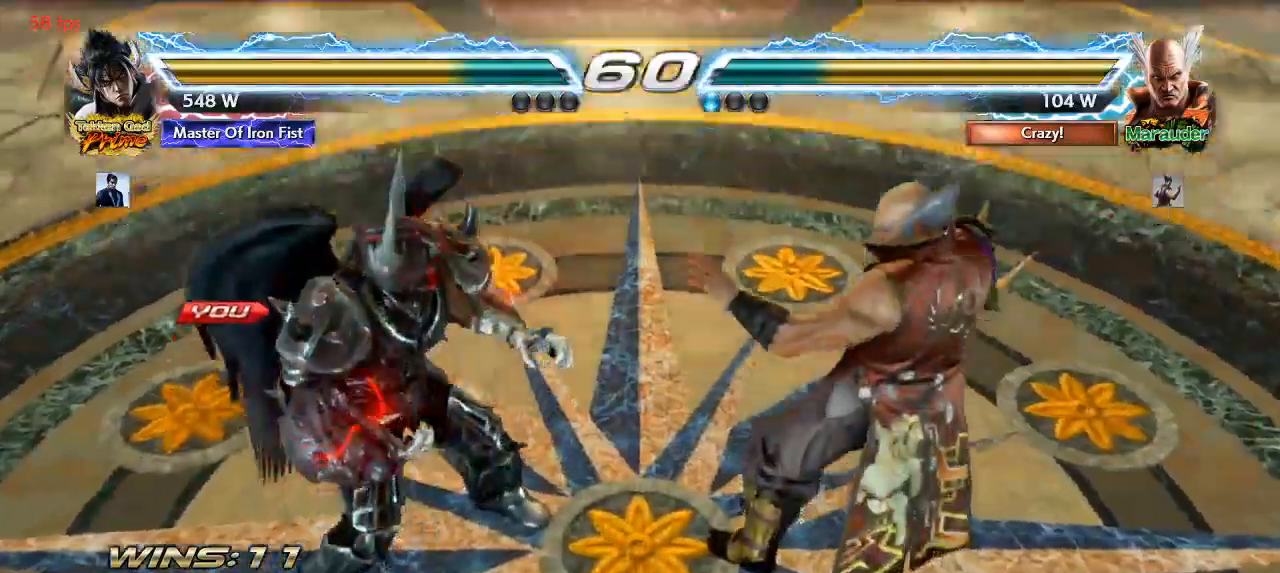
{"buttons": [], "left_stick": "center", "events": []}
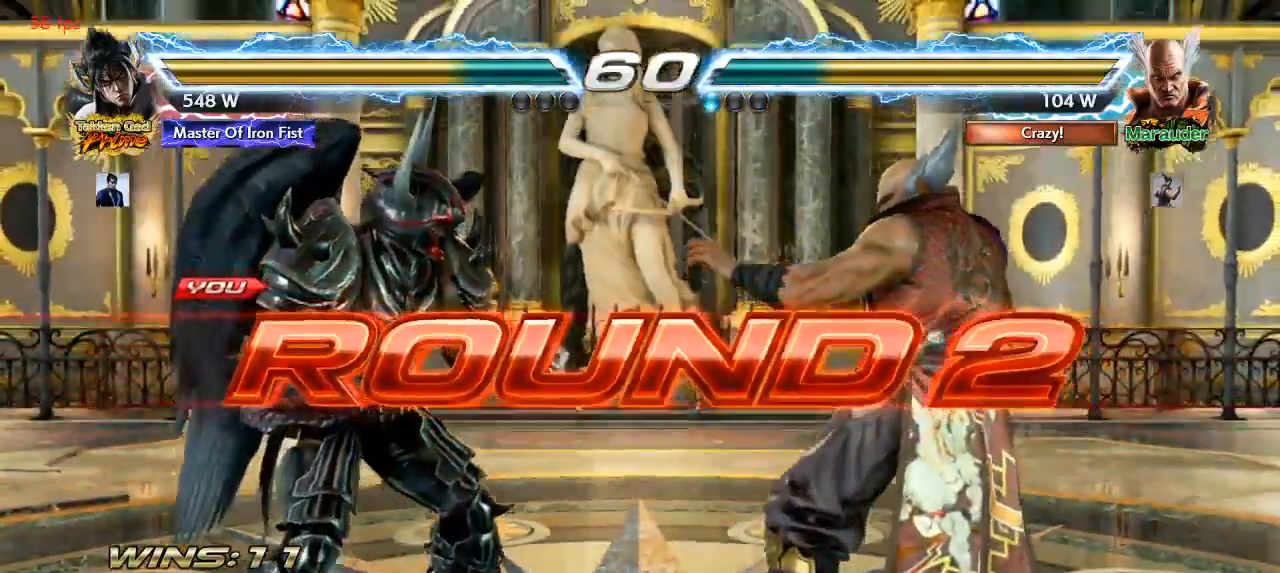
{"buttons": [], "left_stick": "center"}
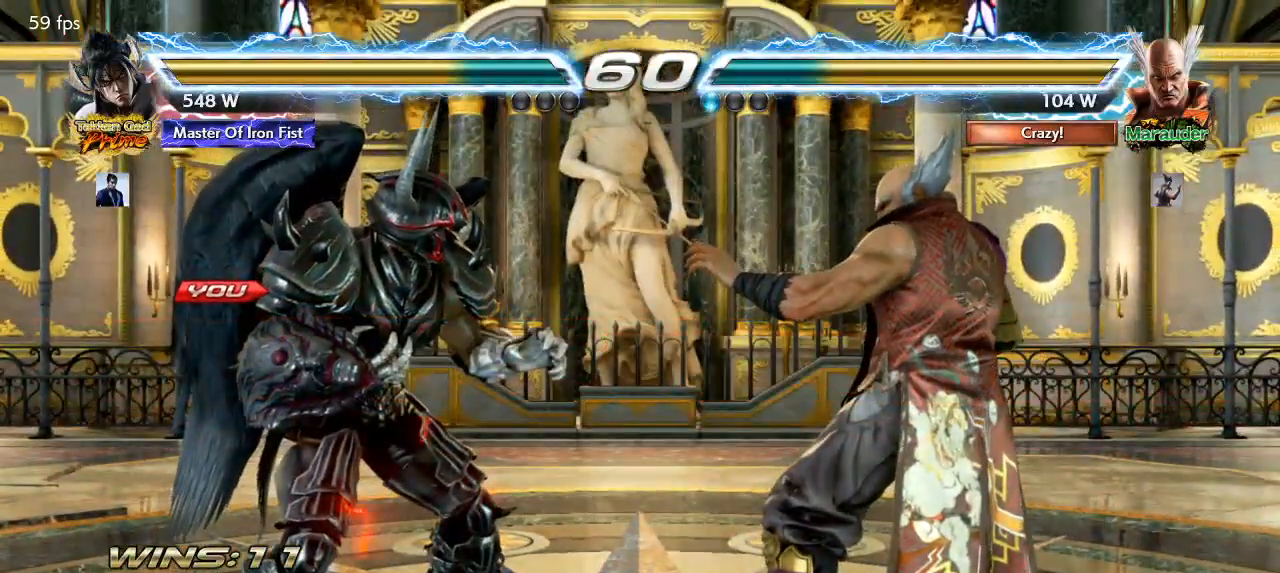
{"buttons": ["TRIANGLE", "R1"], "left_stick": "center"}